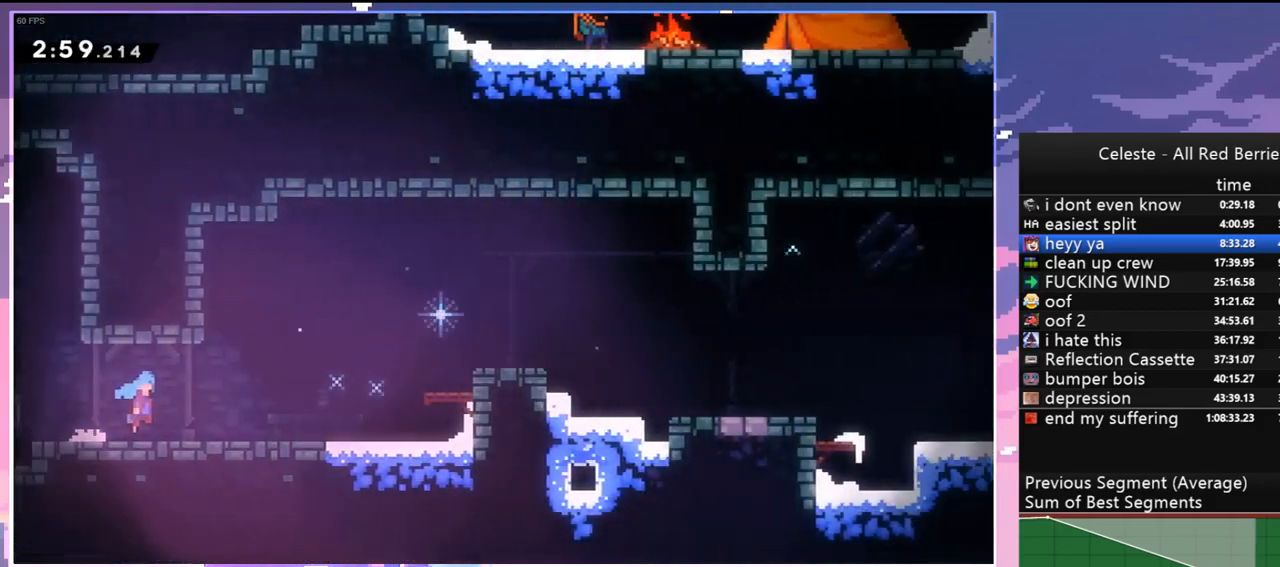
Gameplay with keyboard; each line is a JSON object with the keys held at the frame after it. "events" lists presses ("down") and releases ("up") of "dash", "down", "grab", "jump", "jump2", "left", "menu", "right", "skip" and "up" between this image and that frame as [ms after this image, input, new state], when the widget could be followed in between. No other keys are recorded. Mouse input is not recorded. Key names are as the overlay labels them; some are game actions (e.g. jump) rather than physical keys.
{"keys": ["jump", "right"], "events": [[433, "jump", "down"]]}
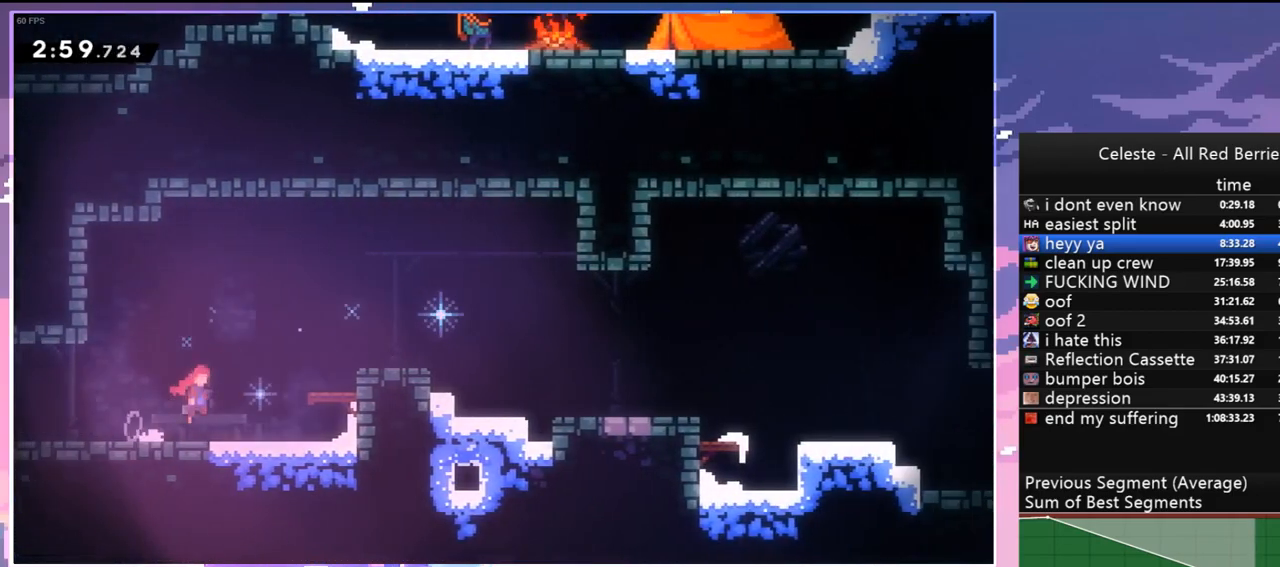
{"keys": ["down", "jump", "right"], "events": [[200, "jump", "up"], [200, "skip", "down"], [400, "jump", "down"], [450, "skip", "up"], [483, "down", "down"]]}
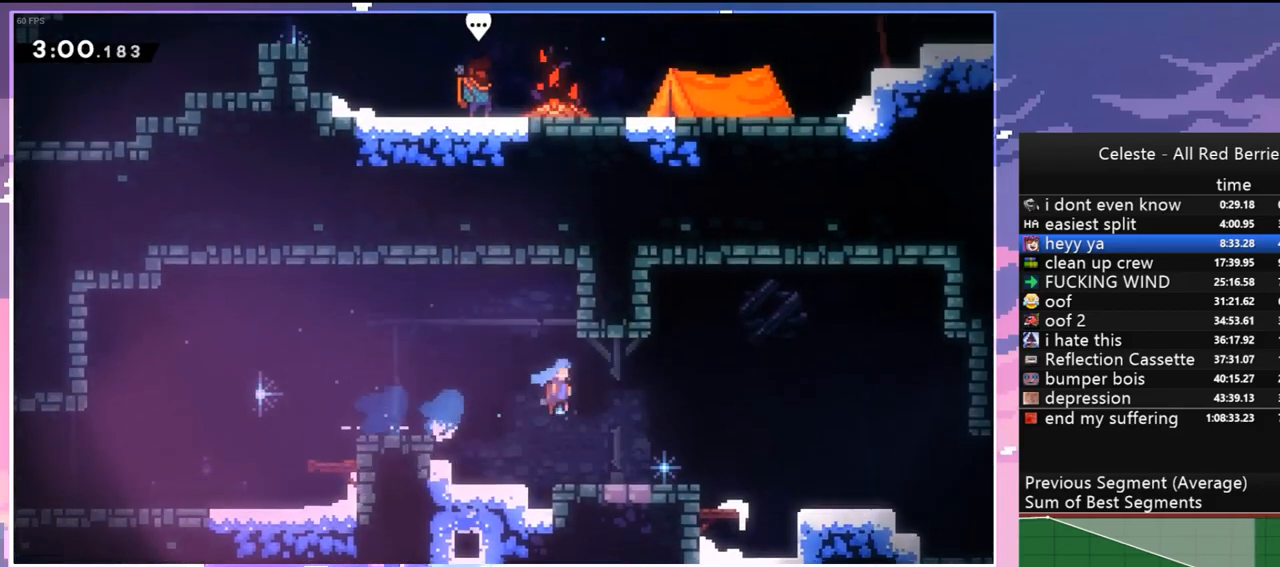
{"keys": ["dash", "down", "right"], "events": [[167, "dash", "down"], [217, "jump", "up"], [367, "dash", "up"], [450, "dash", "down"]]}
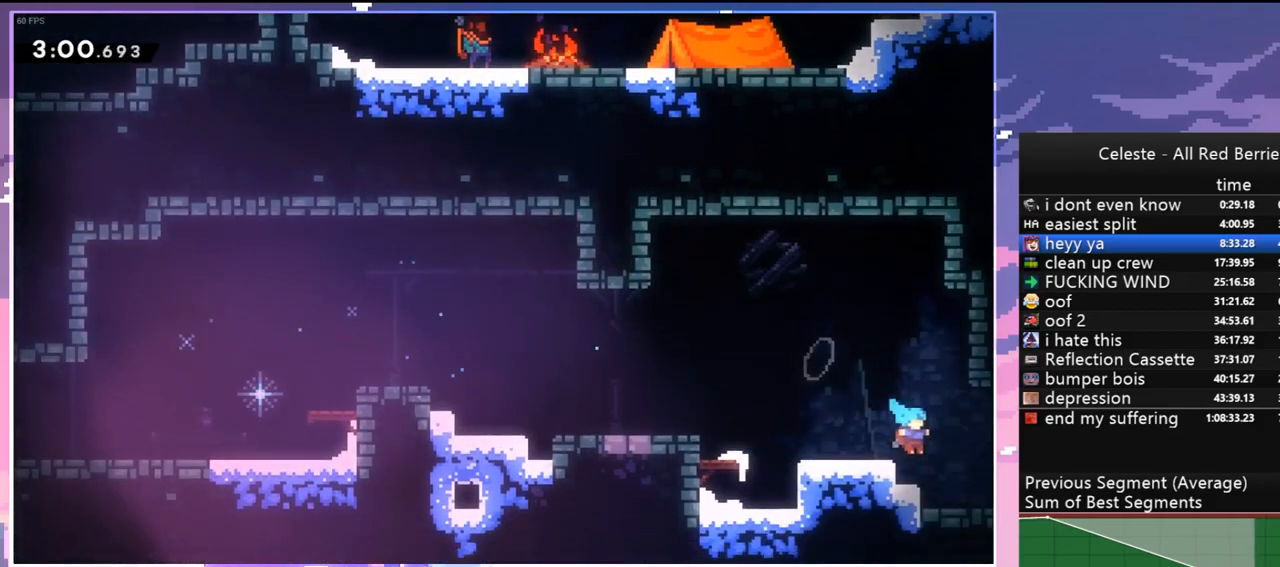
{"keys": ["jump", "right"], "events": [[100, "jump", "down"], [150, "dash", "up"], [283, "down", "up"]]}
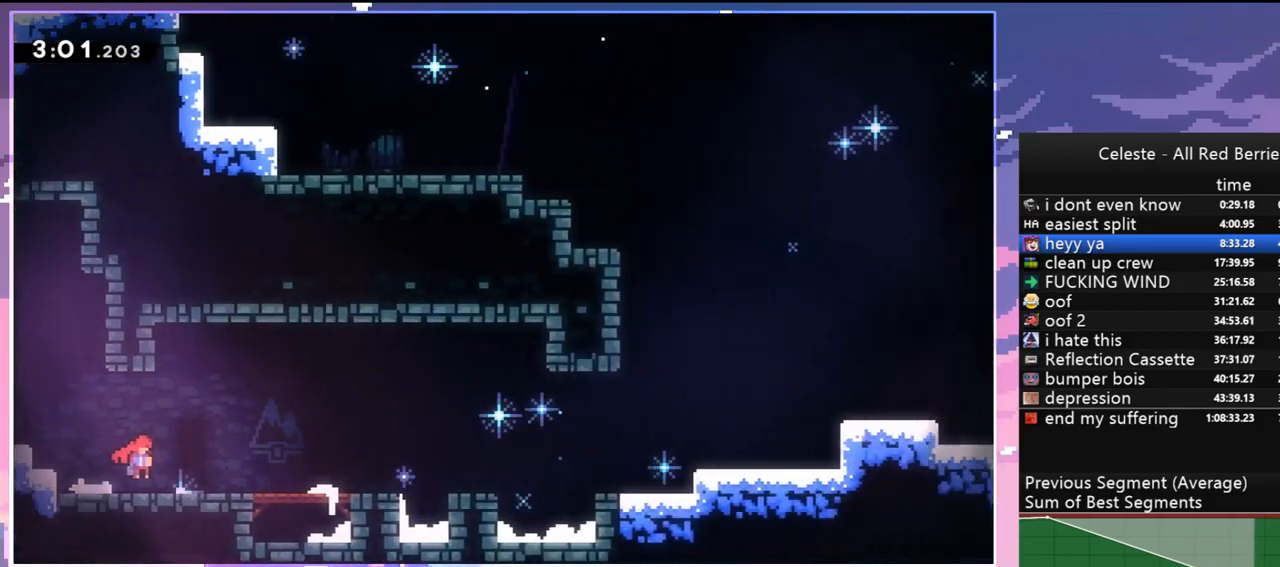
{"keys": ["dash", "down", "right"], "events": [[117, "down", "down"], [400, "dash", "down"], [400, "jump", "up"]]}
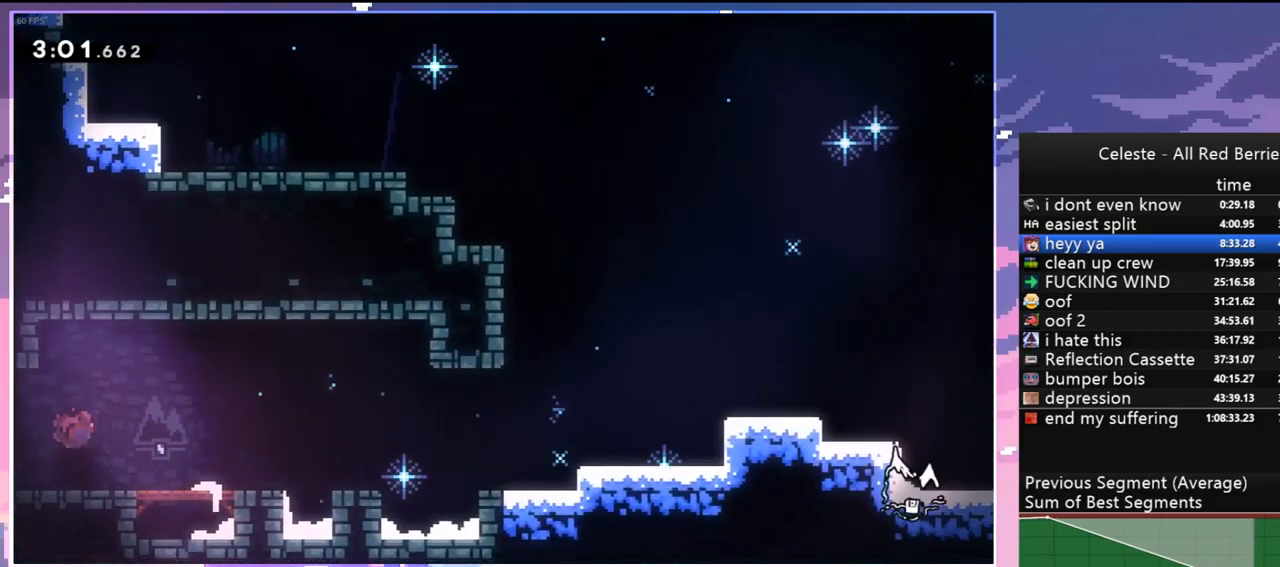
{"keys": ["dash", "right"], "events": [[133, "jump", "down"], [183, "dash", "up"], [183, "down", "up"], [317, "jump", "up"], [450, "dash", "down"]]}
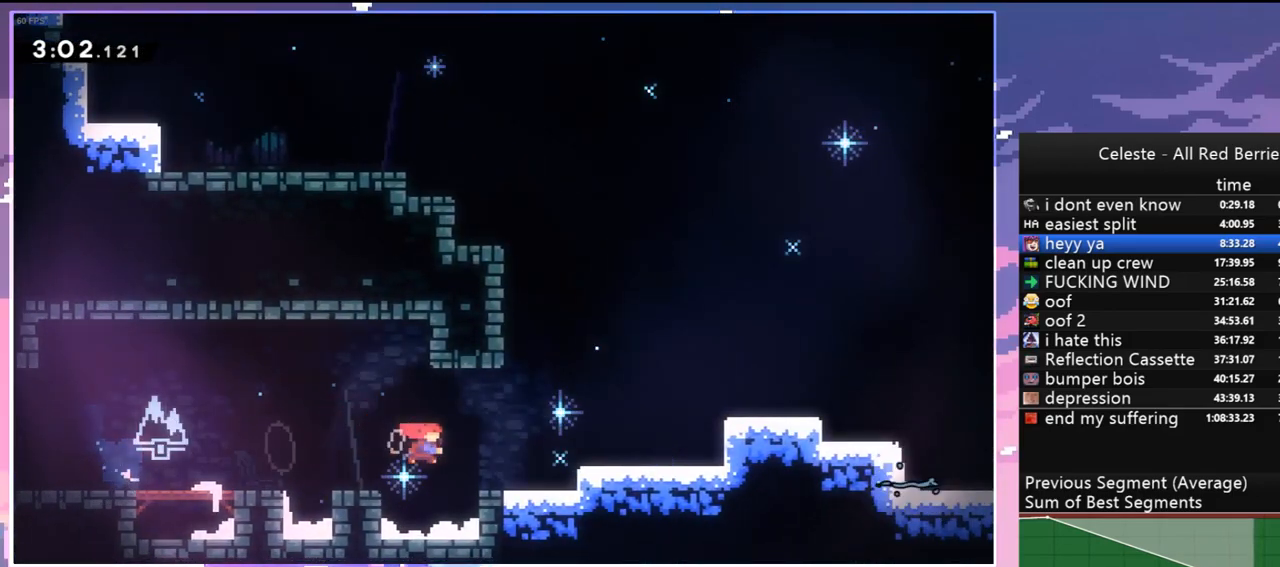
{"keys": ["down", "right"], "events": [[183, "dash", "up"], [183, "jump", "down"], [467, "down", "down"], [467, "jump", "up"]]}
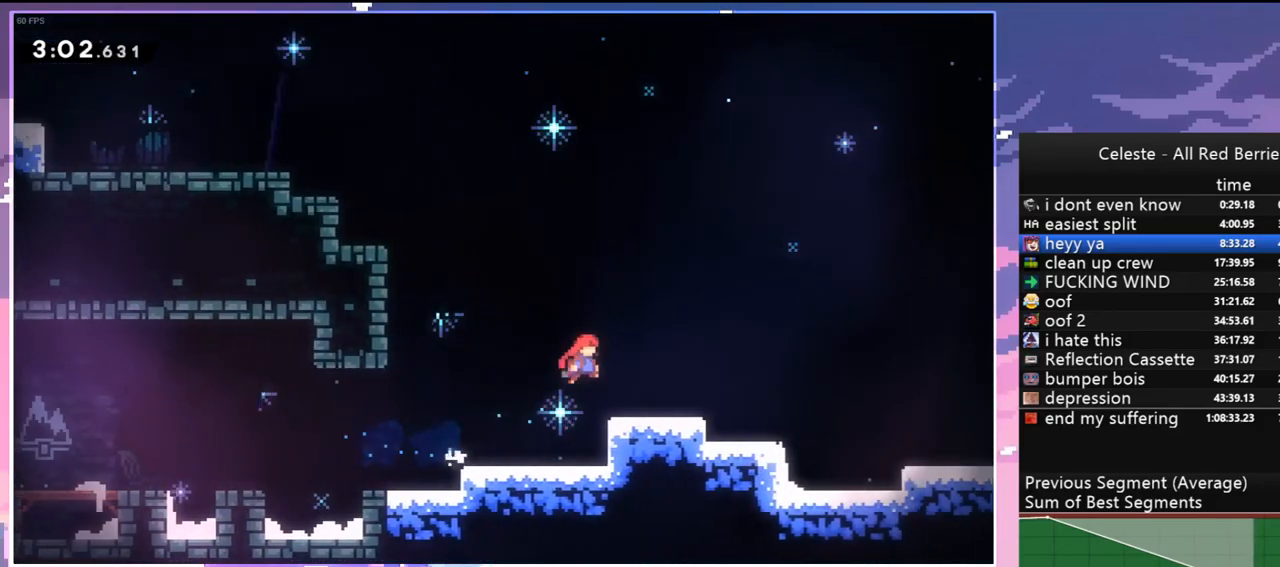
{"keys": ["dash", "down", "right"], "events": [[17, "dash", "down"], [200, "jump", "down"], [250, "dash", "up"], [350, "dash", "down"], [350, "jump", "up"]]}
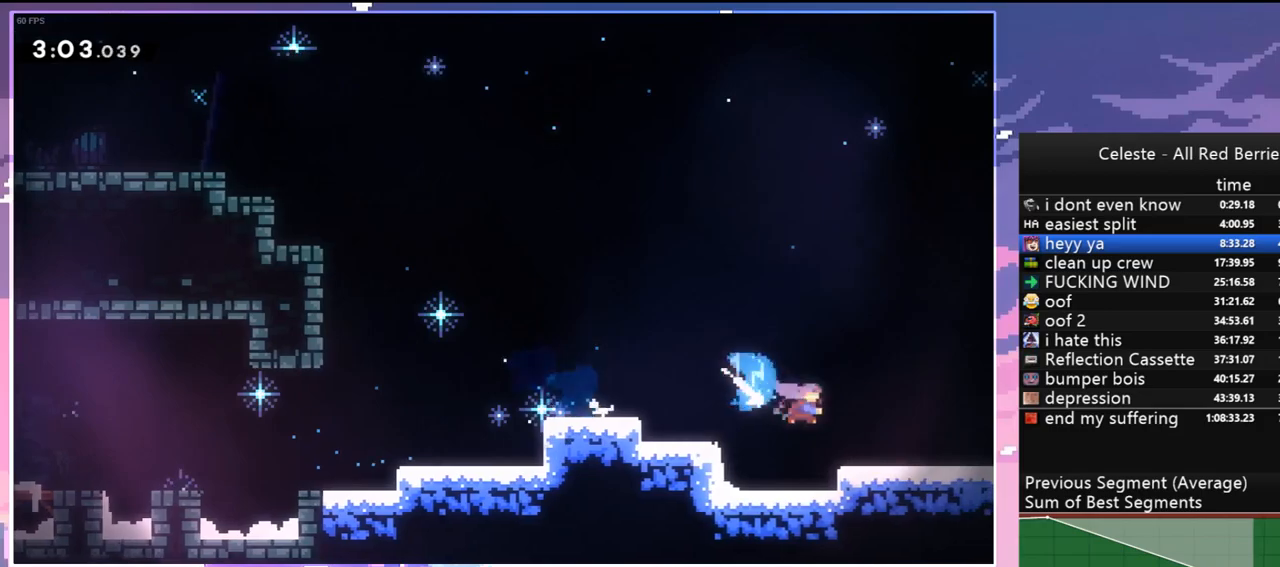
{"keys": ["jump", "right"], "events": [[83, "jump", "down"], [133, "dash", "up"], [133, "down", "up"]]}
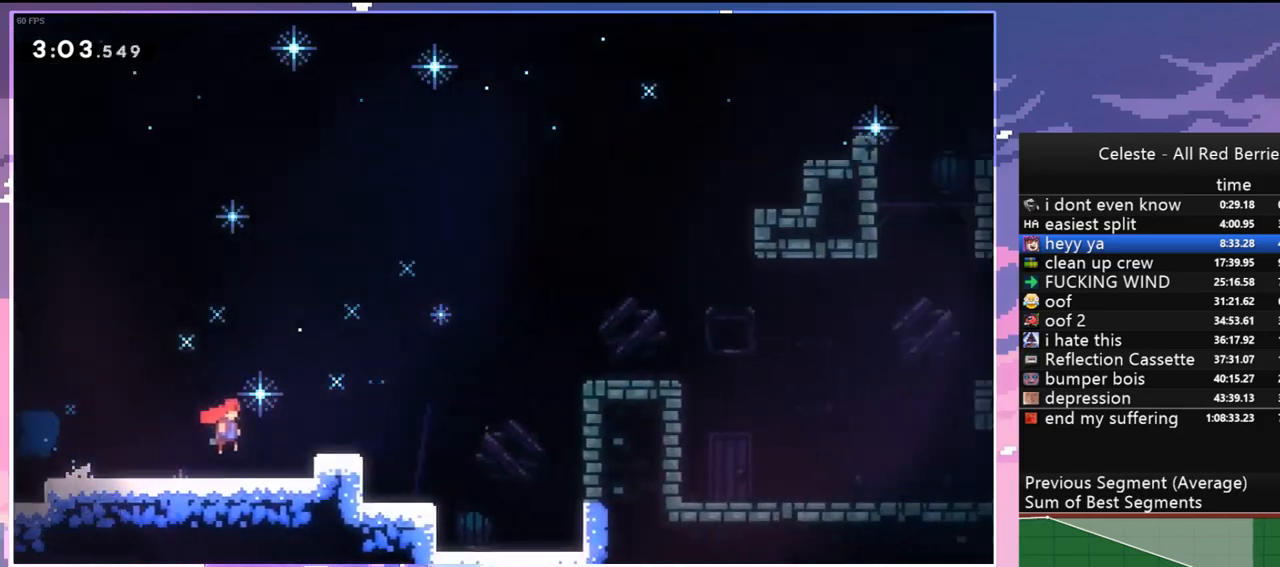
{"keys": ["right"], "events": [[467, "jump", "up"]]}
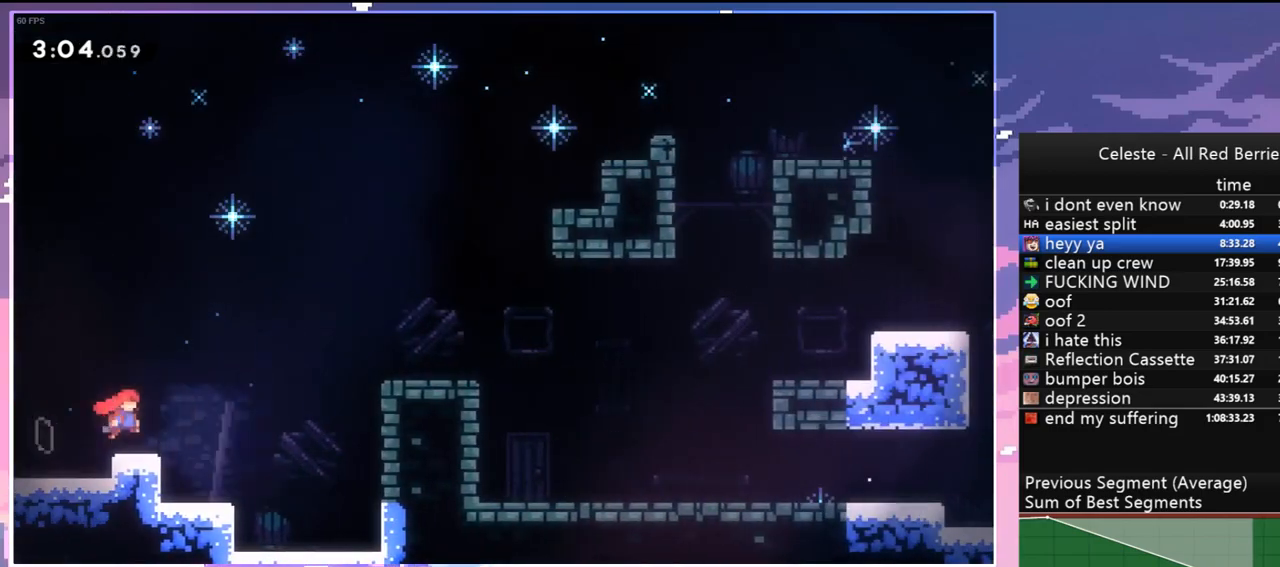
{"keys": ["grab", "jump", "right", "up"], "events": [[67, "jump", "down"], [250, "up", "down"], [300, "grab", "down"], [350, "jump", "up"], [400, "jump", "down"]]}
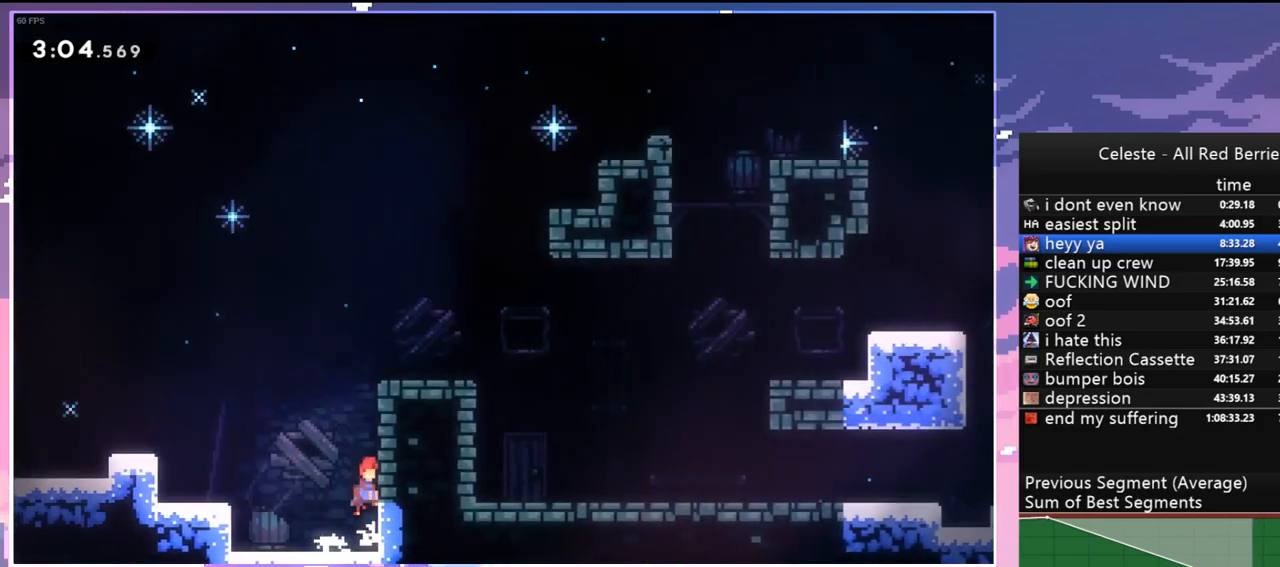
{"keys": ["down", "jump", "right"], "events": [[83, "jump", "up"], [133, "jump", "down"], [267, "jump", "up"], [367, "jump", "down"], [417, "up", "up"], [450, "grab", "up"], [500, "down", "down"]]}
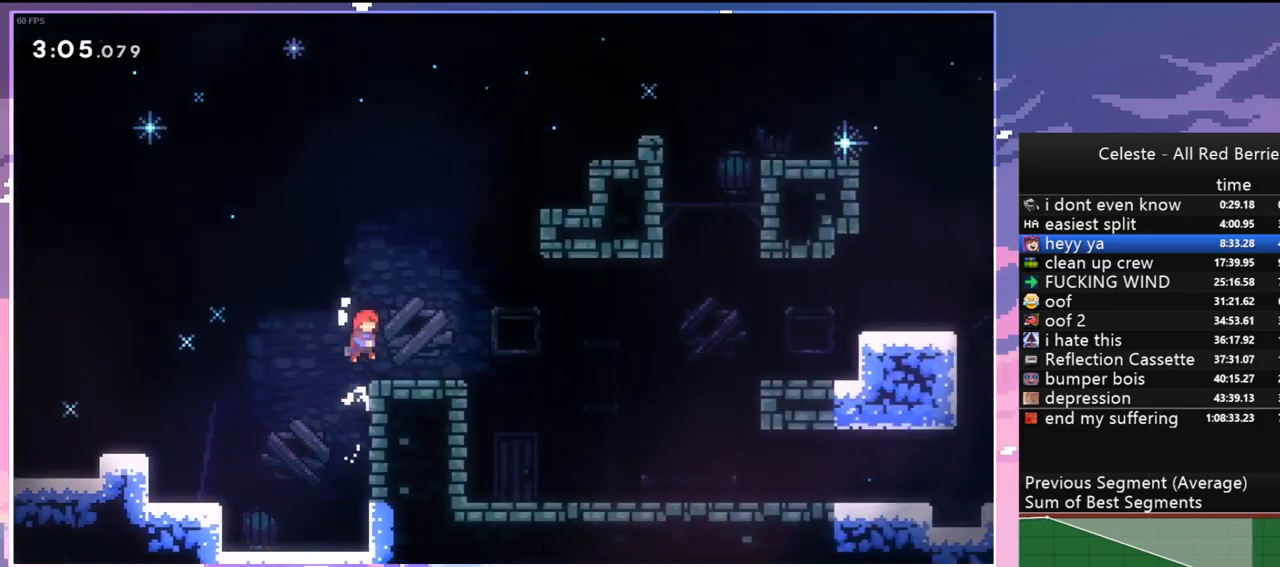
{"keys": ["dash", "down", "right"], "events": [[50, "dash", "down"], [50, "jump", "up"], [233, "jump", "down"], [283, "dash", "up"], [283, "jump", "up"], [383, "dash", "down"]]}
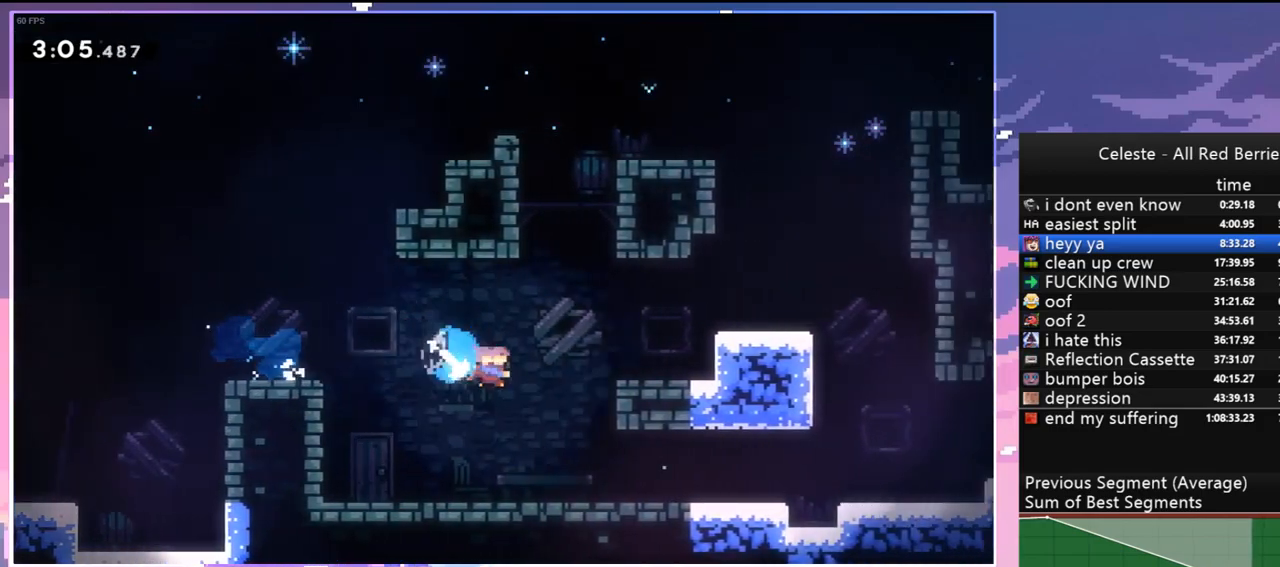
{"keys": ["down", "jump", "right"], "events": [[117, "dash", "up"], [167, "down", "up"], [300, "jump", "down"], [483, "down", "down"]]}
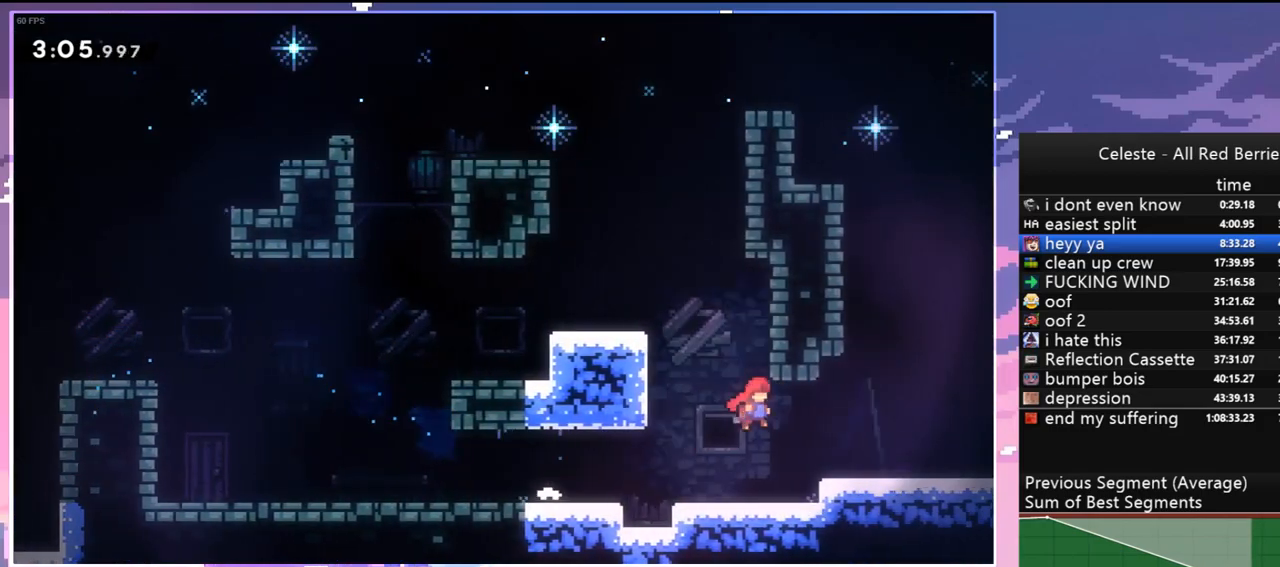
{"keys": ["jump", "right"], "events": [[83, "dash", "down"], [83, "jump", "up"], [267, "jump", "down"], [317, "dash", "up"], [317, "down", "up"]]}
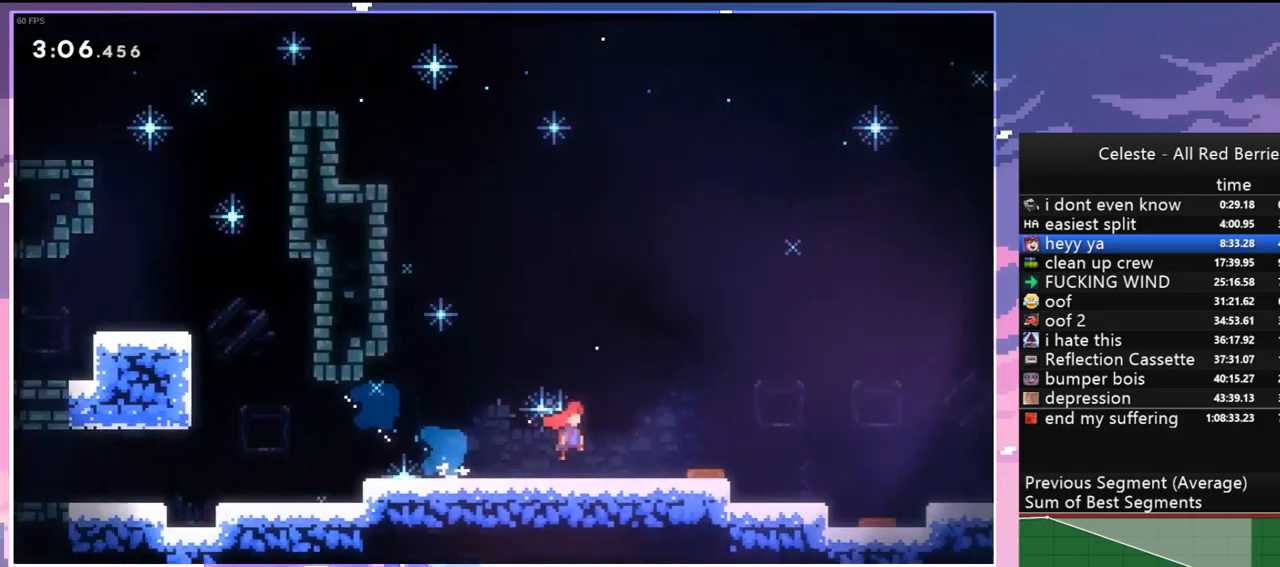
{"keys": ["jump", "right"], "events": []}
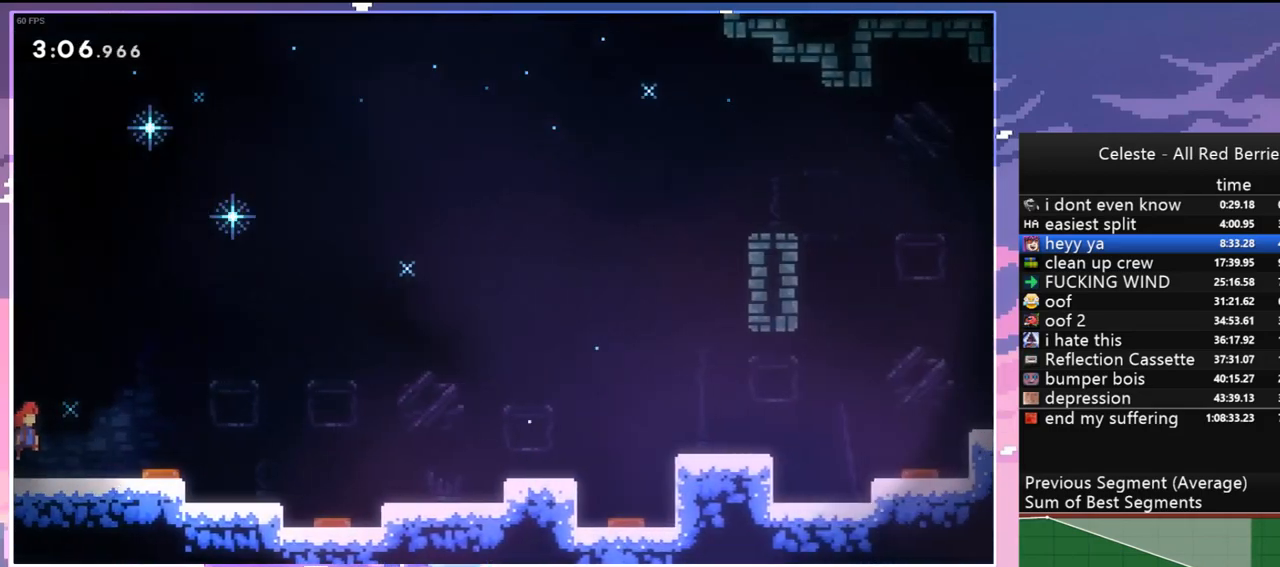
{"keys": ["dash", "right"], "events": [[400, "dash", "down"], [483, "jump", "up"]]}
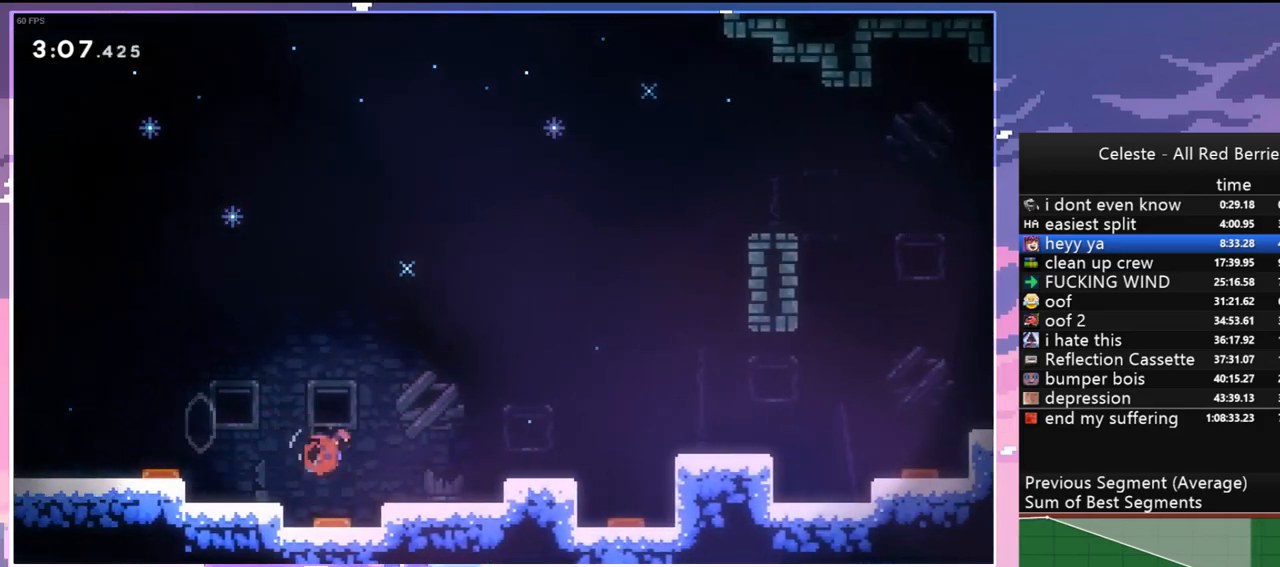
{"keys": ["jump", "right"], "events": [[133, "dash", "up"], [417, "jump", "down"]]}
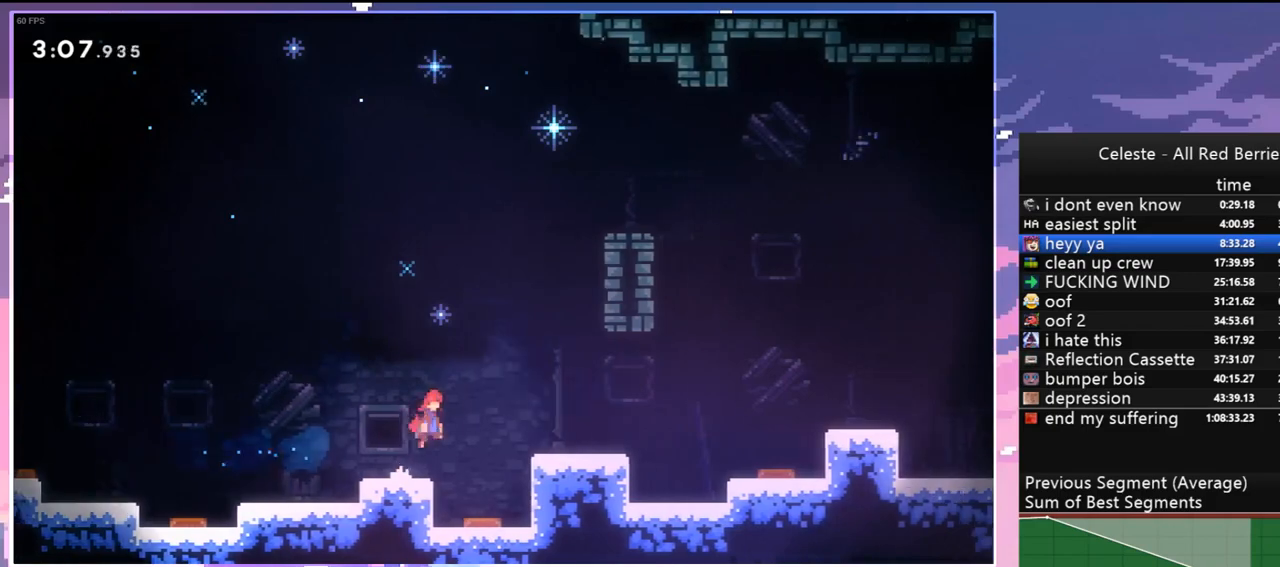
{"keys": ["grab", "right", "up"], "events": [[100, "up", "down"], [150, "dash", "down"], [233, "jump", "up"], [333, "grab", "down"], [433, "dash", "up"]]}
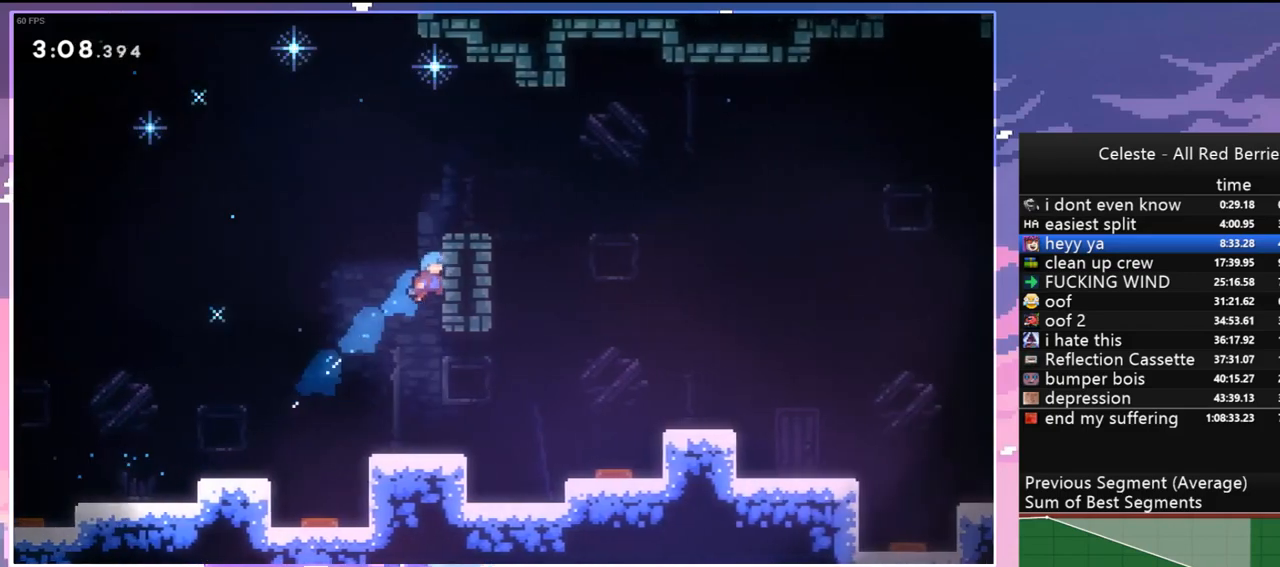
{"keys": ["jump", "left"], "events": [[17, "jump", "down"], [200, "grab", "up"], [200, "jump", "up"], [250, "up", "up"], [300, "right", "up"], [350, "left", "down"], [450, "jump", "down"]]}
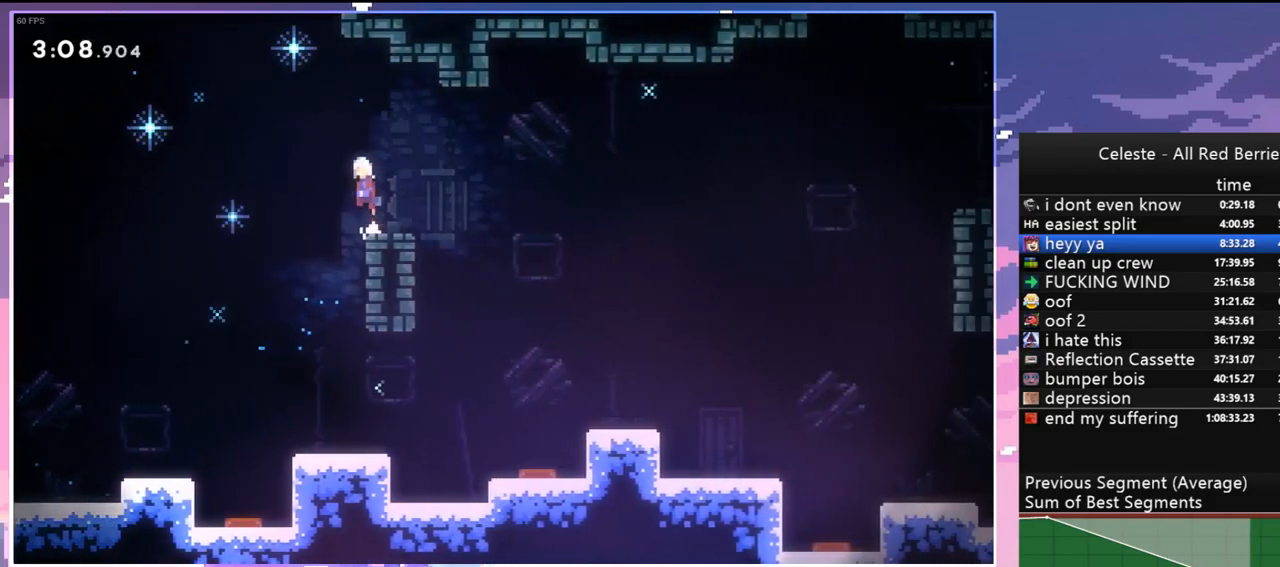
{"keys": ["jump", "right"], "events": [[33, "down", "down"], [33, "jump", "up"], [83, "dash", "down"], [83, "left", "up"], [83, "right", "down"], [317, "jump", "down"], [367, "dash", "up"], [367, "down", "up"]]}
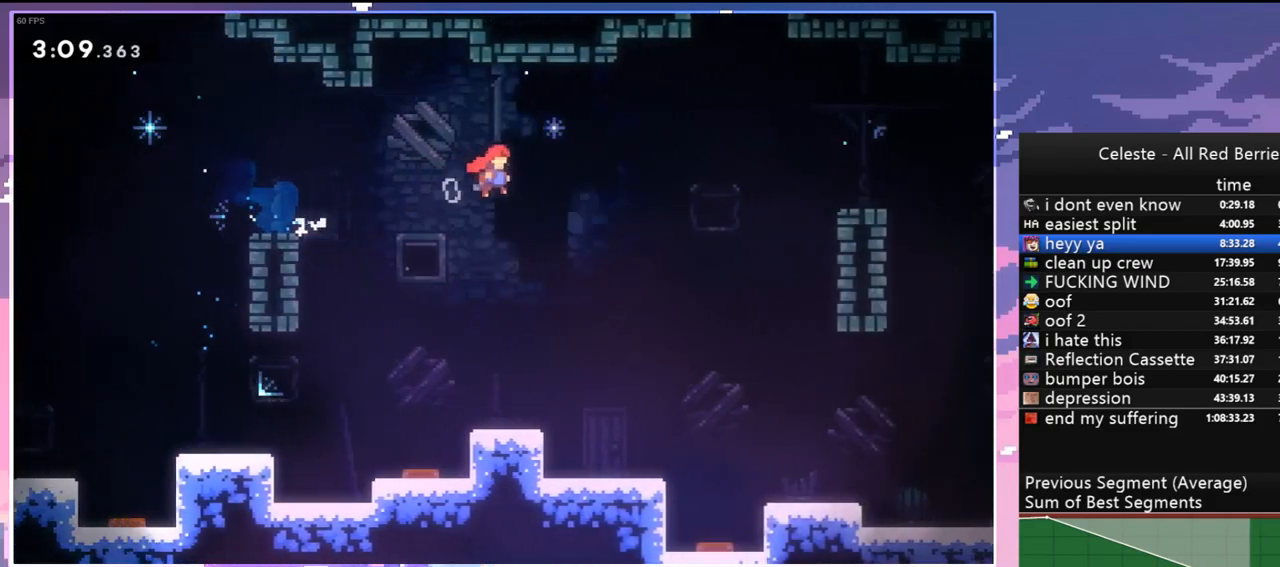
{"keys": ["grab", "right", "up"], "events": [[233, "dash", "down"], [283, "jump", "up"], [383, "grab", "down"], [467, "dash", "up"], [467, "up", "down"]]}
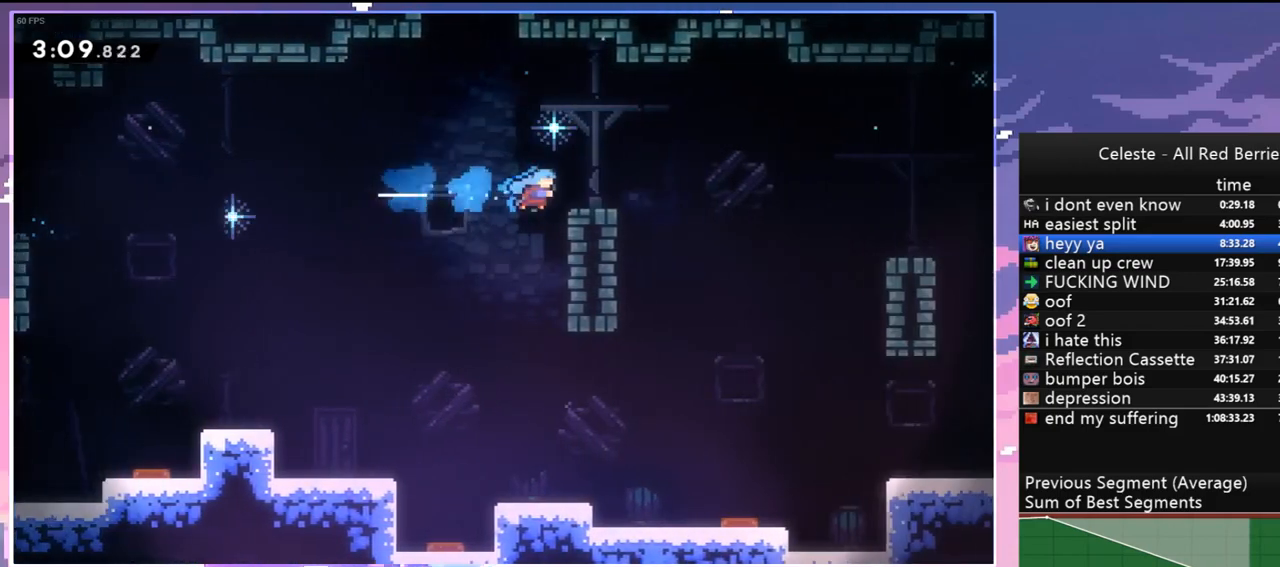
{"keys": ["jump", "left"], "events": [[300, "grab", "up"], [300, "right", "up"], [350, "left", "down"], [350, "up", "up"], [433, "jump", "down"]]}
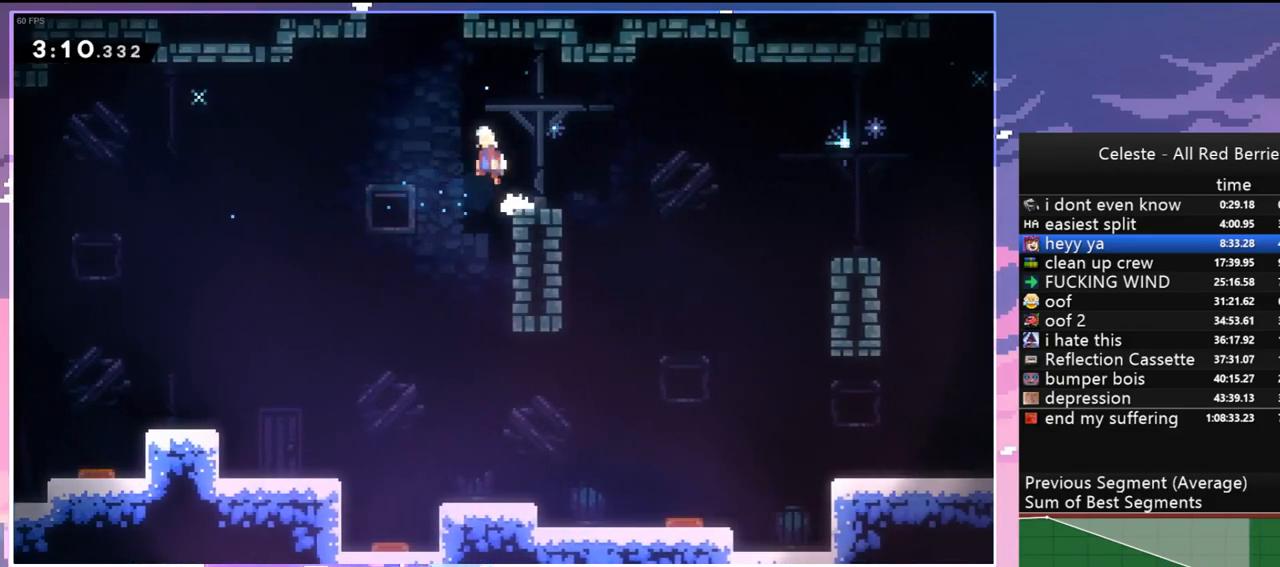
{"keys": [], "events": [[33, "up", "down"], [83, "dash", "down"], [83, "jump", "up"], [83, "left", "up"], [317, "dash", "up"], [367, "up", "up"]]}
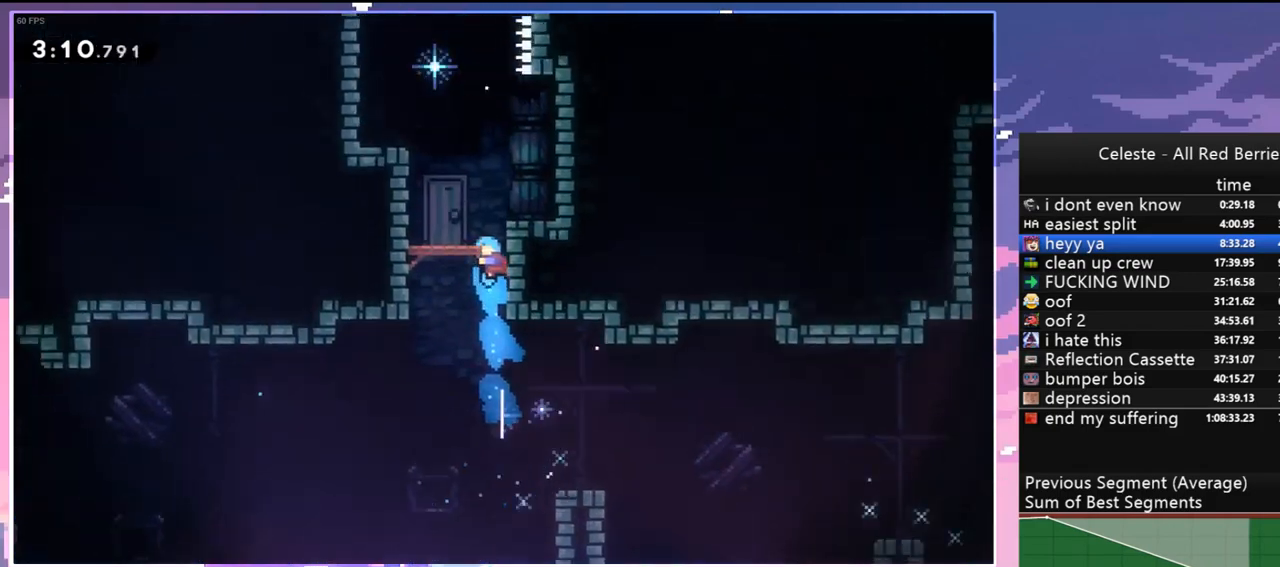
{"keys": [], "events": []}
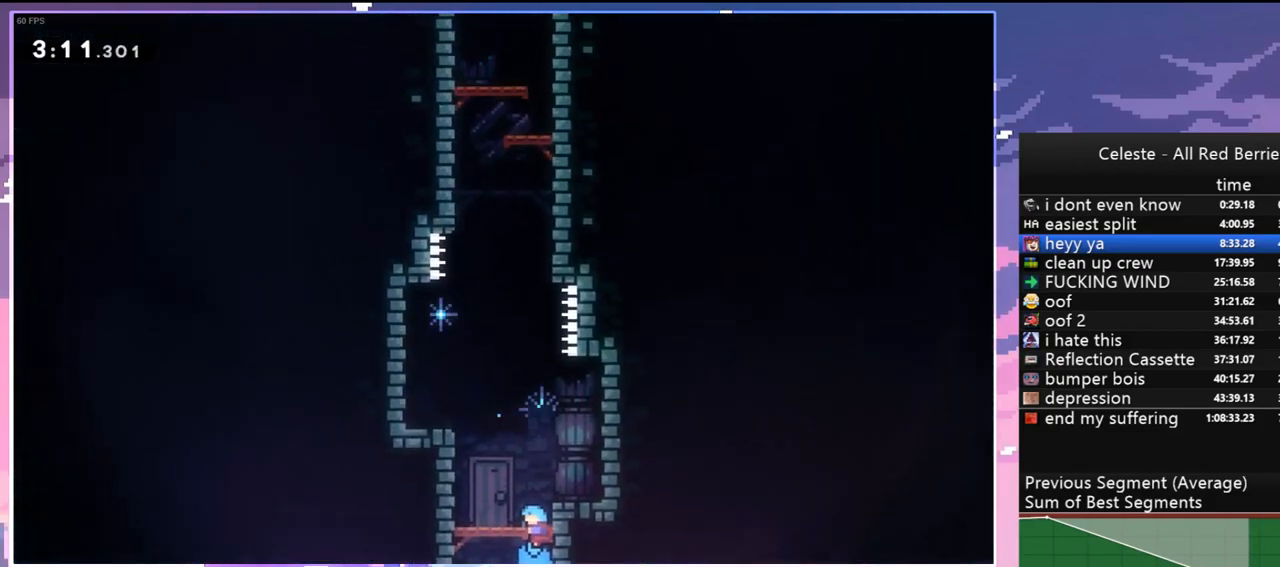
{"keys": ["dash", "up"], "events": [[17, "jump", "down"], [17, "up", "down"], [300, "dash", "down"], [350, "jump", "up"]]}
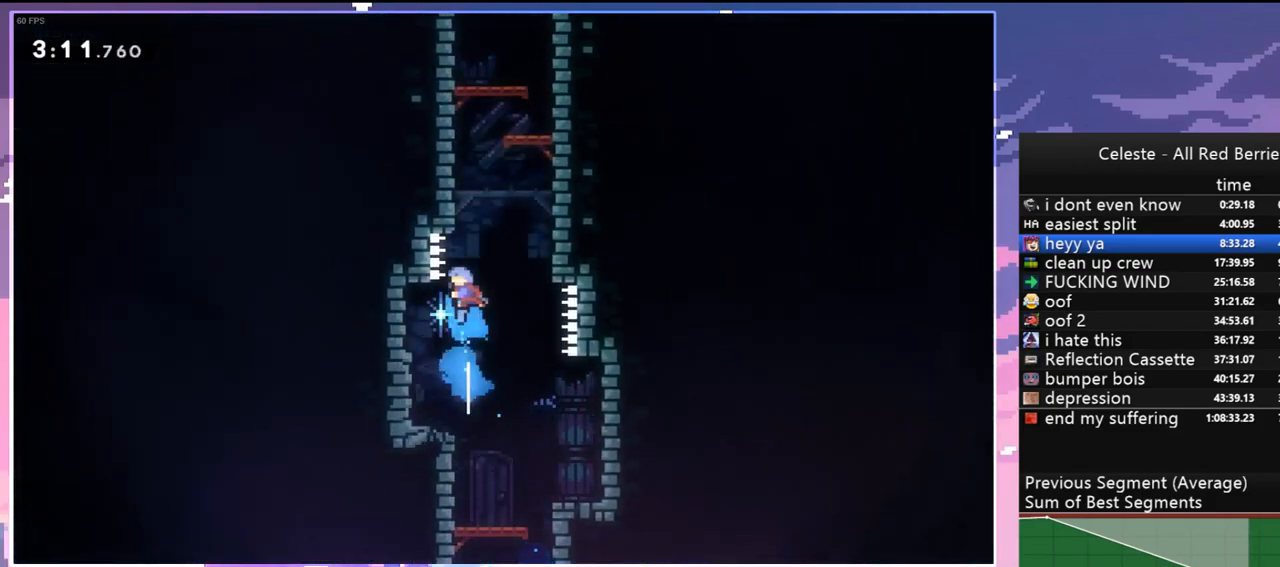
{"keys": ["grab", "left", "up"], "events": [[83, "jump", "down"], [183, "dash", "up"], [217, "up", "up"], [267, "jump", "up"], [317, "jump", "down"], [317, "left", "down"], [417, "up", "down"], [450, "grab", "down"], [500, "jump", "up"]]}
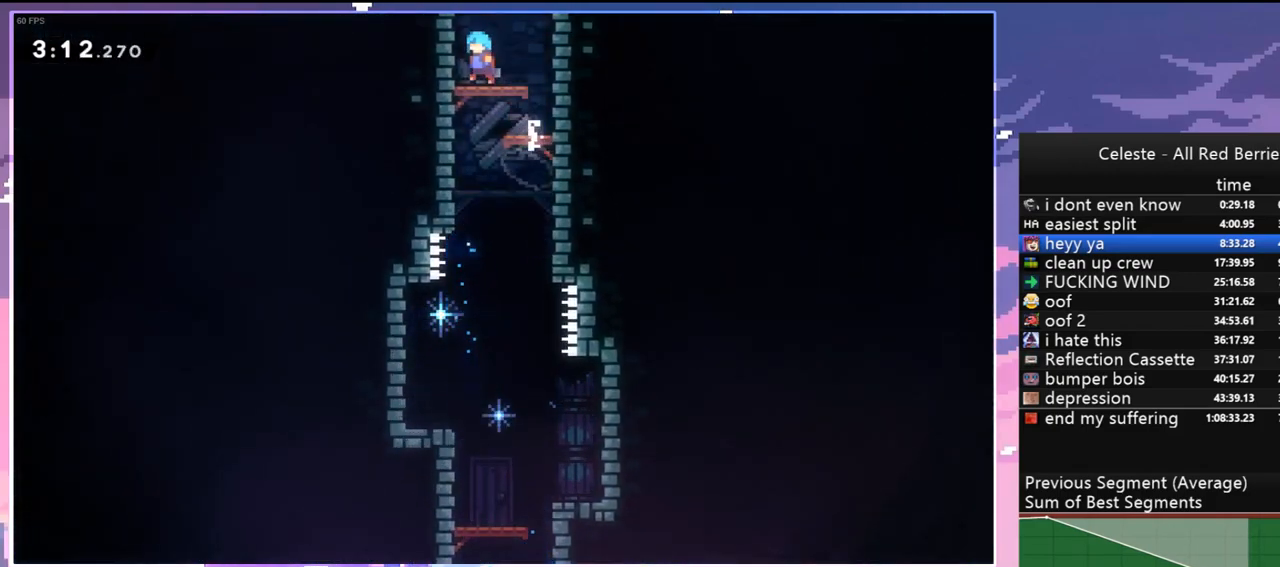
{"keys": ["grab", "jump", "left"], "events": [[50, "jump", "down"], [467, "up", "up"]]}
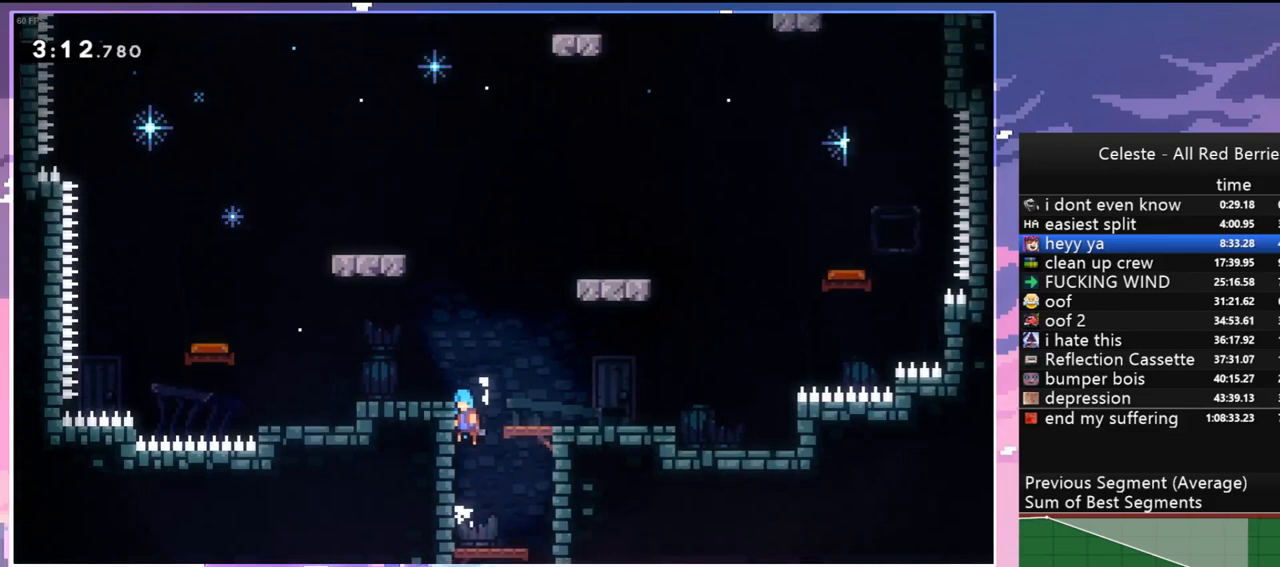
{"keys": ["left"], "events": [[17, "grab", "up"], [450, "jump", "up"]]}
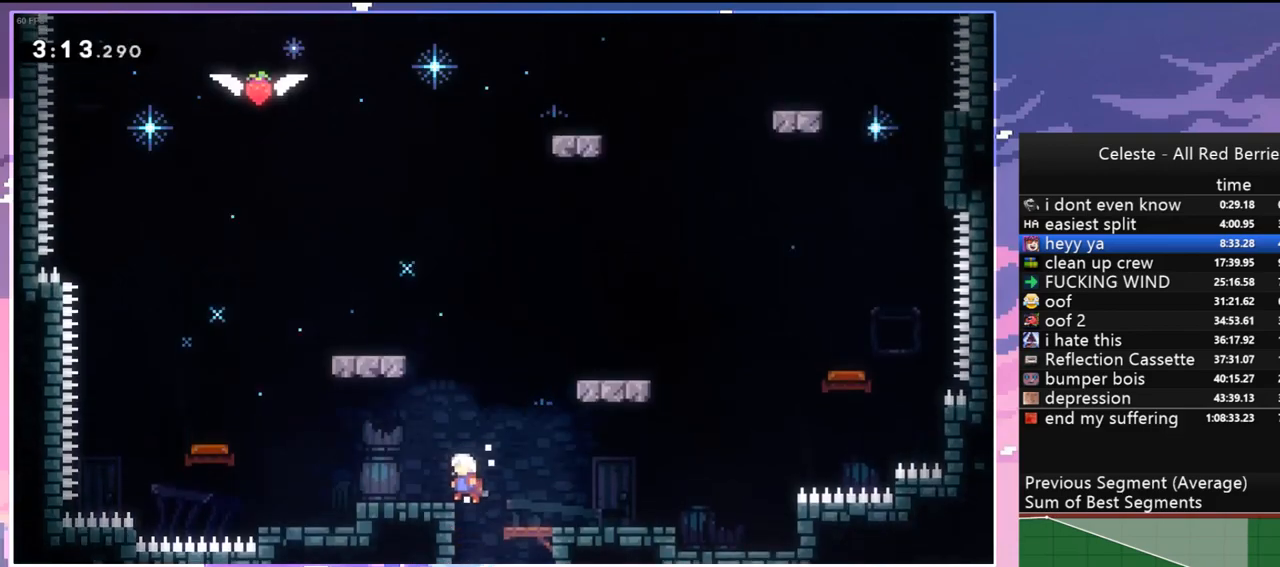
{"keys": ["jump", "left"], "events": [[450, "jump", "down"]]}